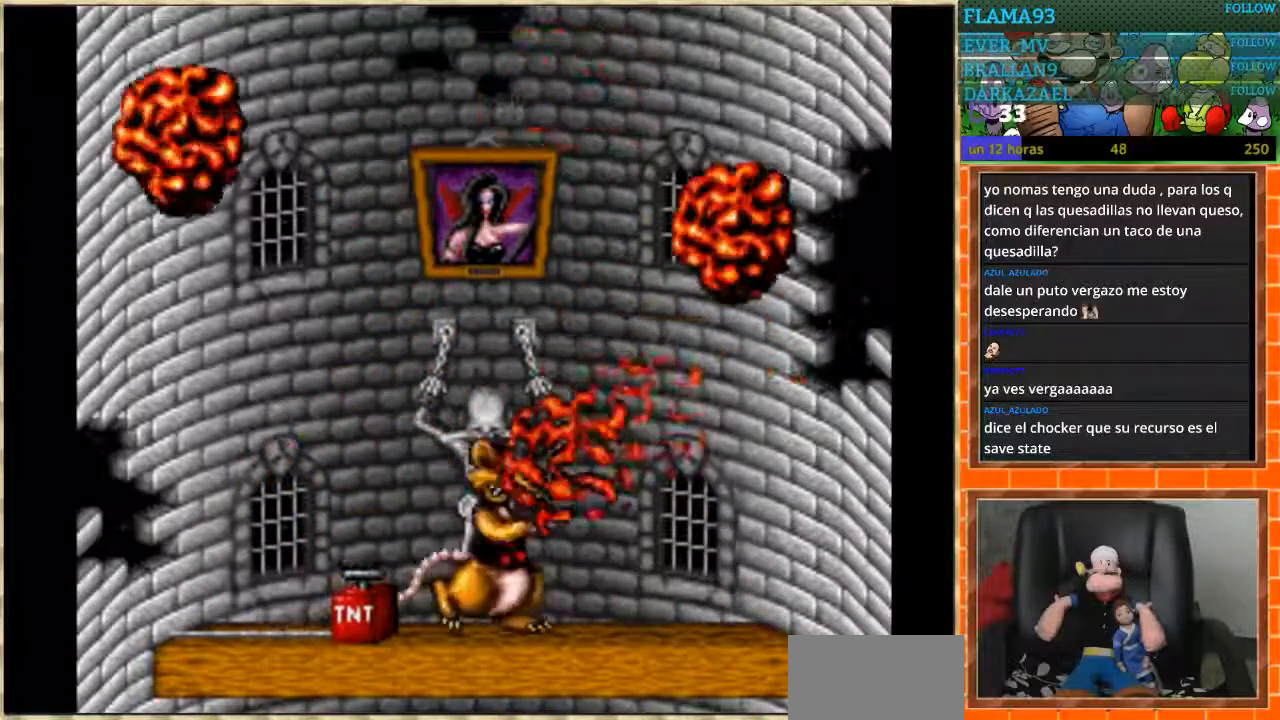
Gameplay with a controller (Nintendo layout); each line is a JSON object with the inputs held at the frame after it. "events" lists button and stick changes between this image and that frame as [ms after this image, input, new state], when the widget could be followed in between. Not read: L1 L3 R3 Y.
{"buttons": [], "events": []}
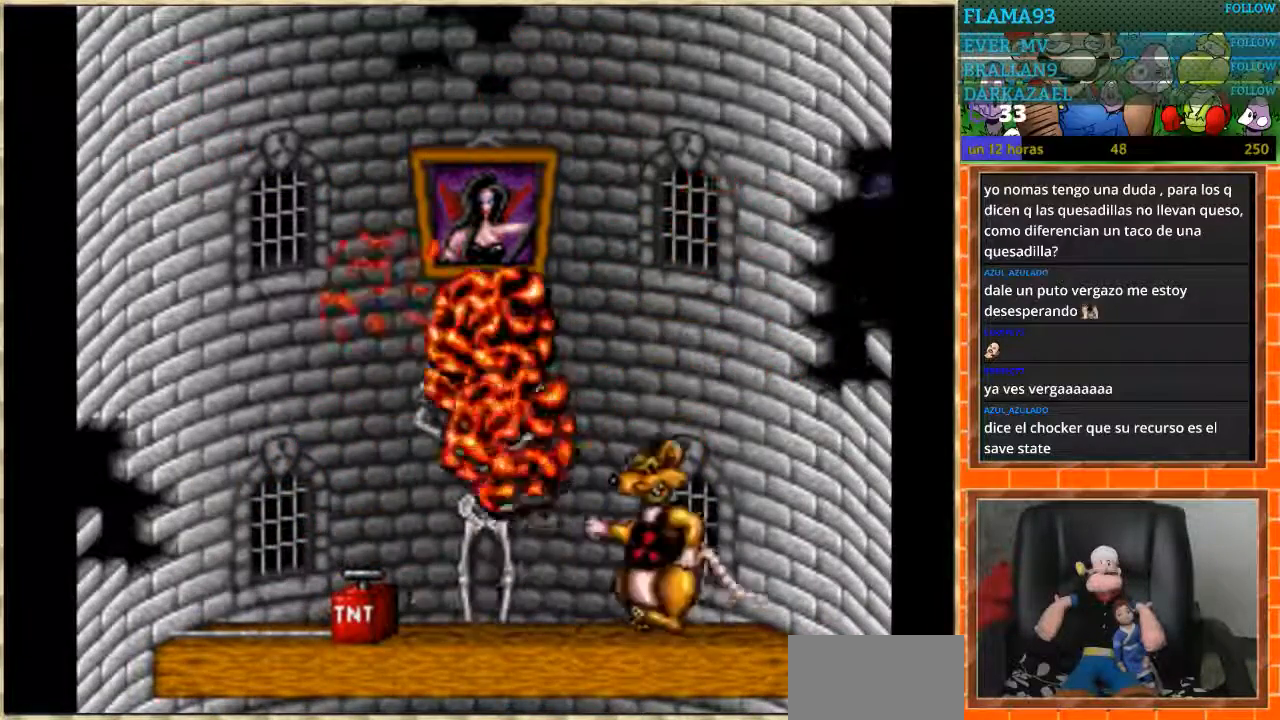
{"buttons": [], "events": []}
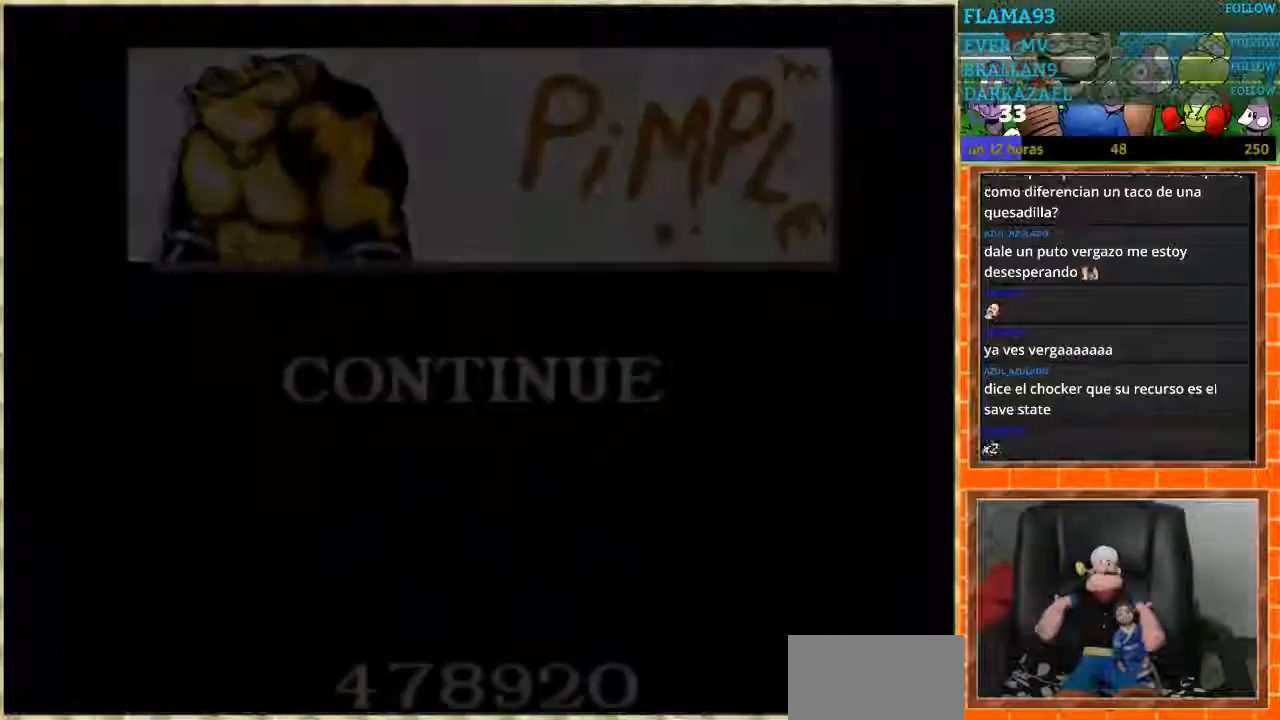
{"buttons": [], "events": []}
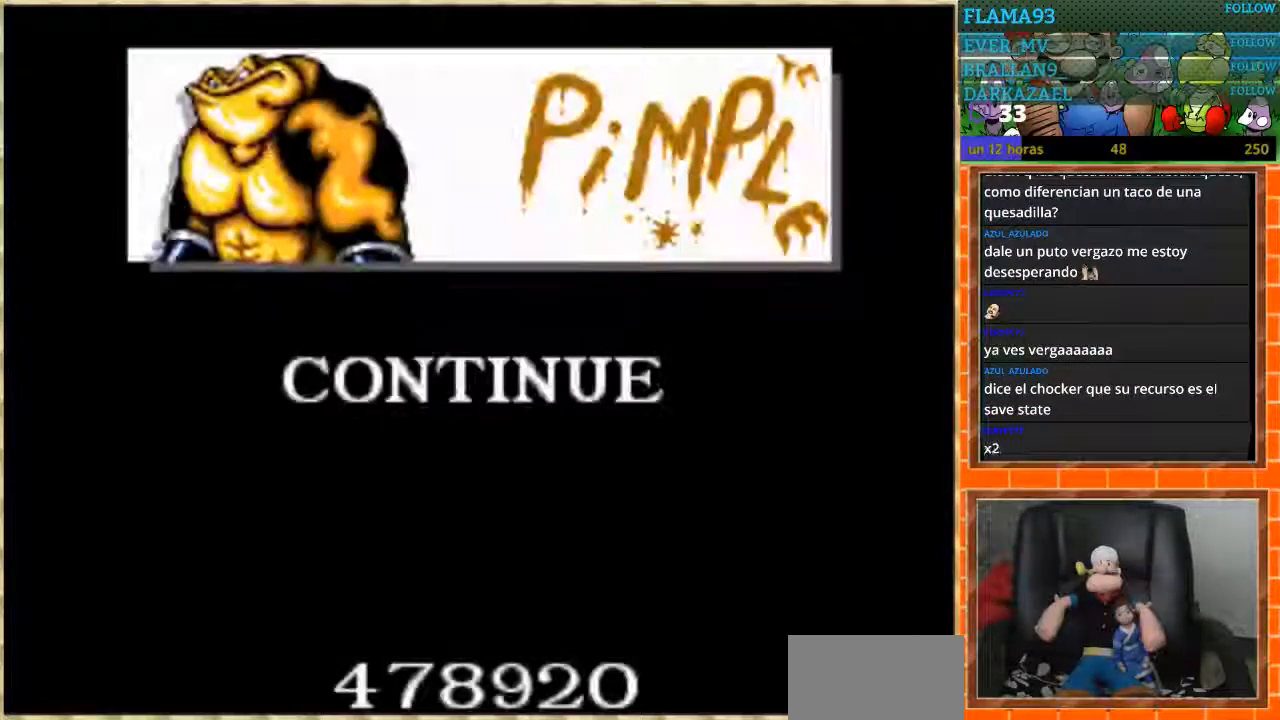
{"buttons": [], "events": []}
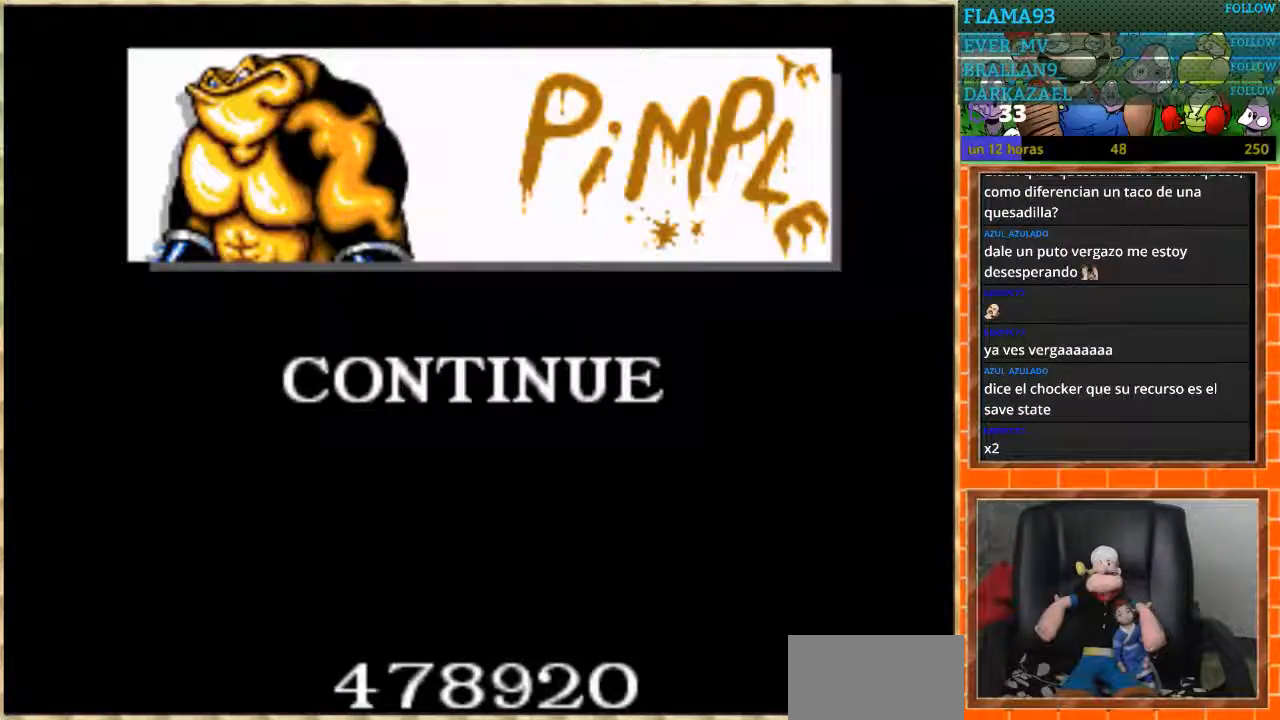
{"buttons": [], "events": [[100, "START", "down"], [133, "START", "up"], [200, "START", "down"], [267, "START", "up"], [367, "START", "down"], [433, "START", "up"]]}
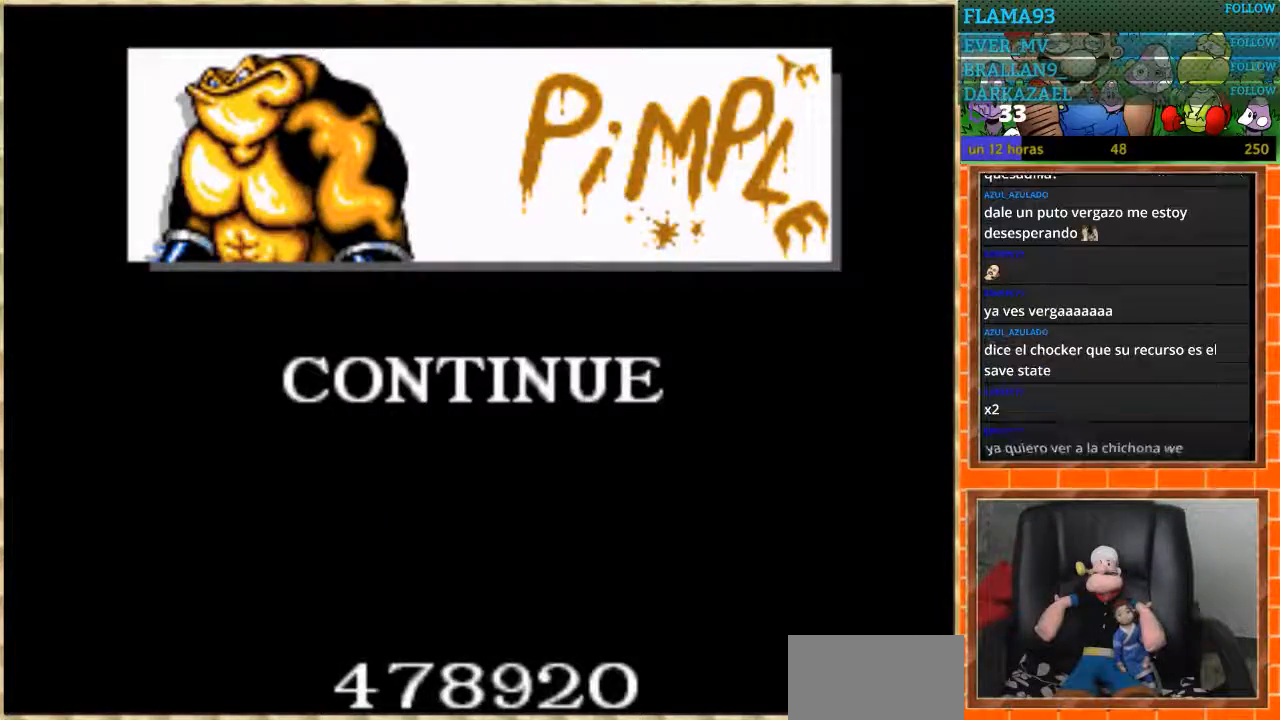
{"buttons": ["START"], "events": [[33, "START", "down"], [100, "START", "up"], [200, "START", "down"], [234, "START", "up"], [300, "START", "down"], [400, "START", "up"], [467, "START", "down"]]}
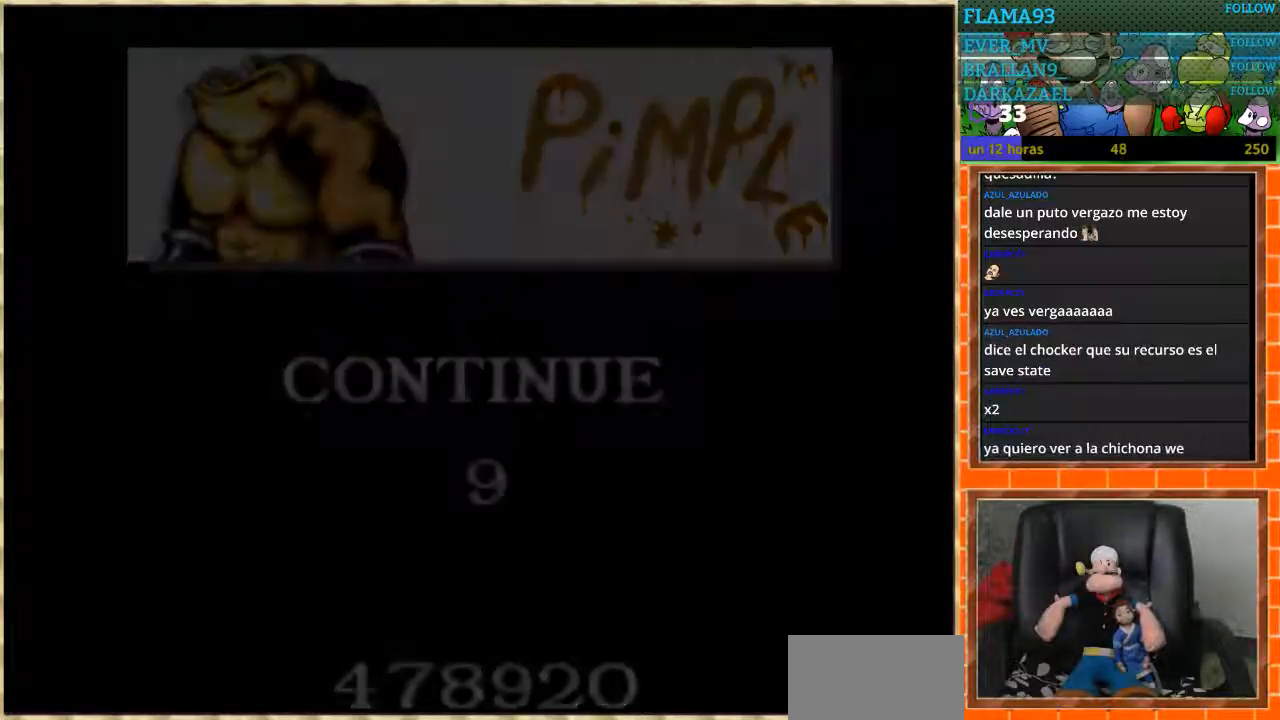
{"buttons": [], "events": [[33, "START", "up"], [100, "START", "down"], [200, "START", "up"]]}
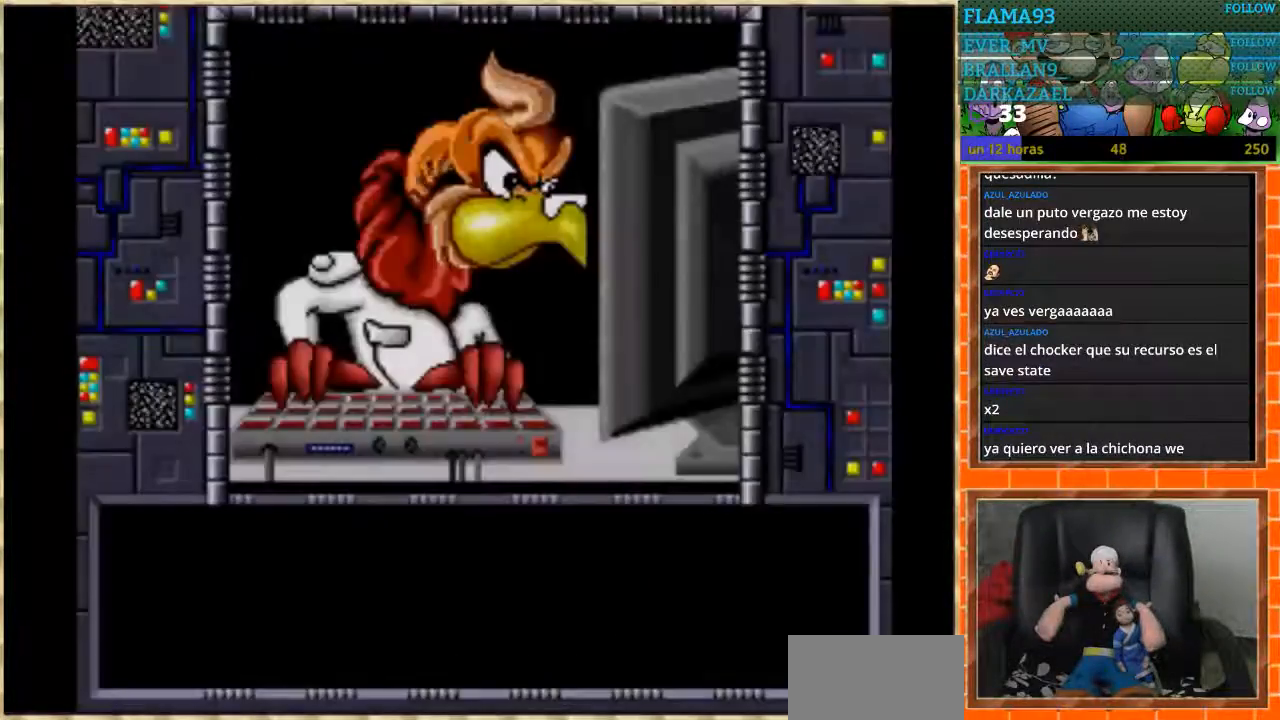
{"buttons": [], "events": []}
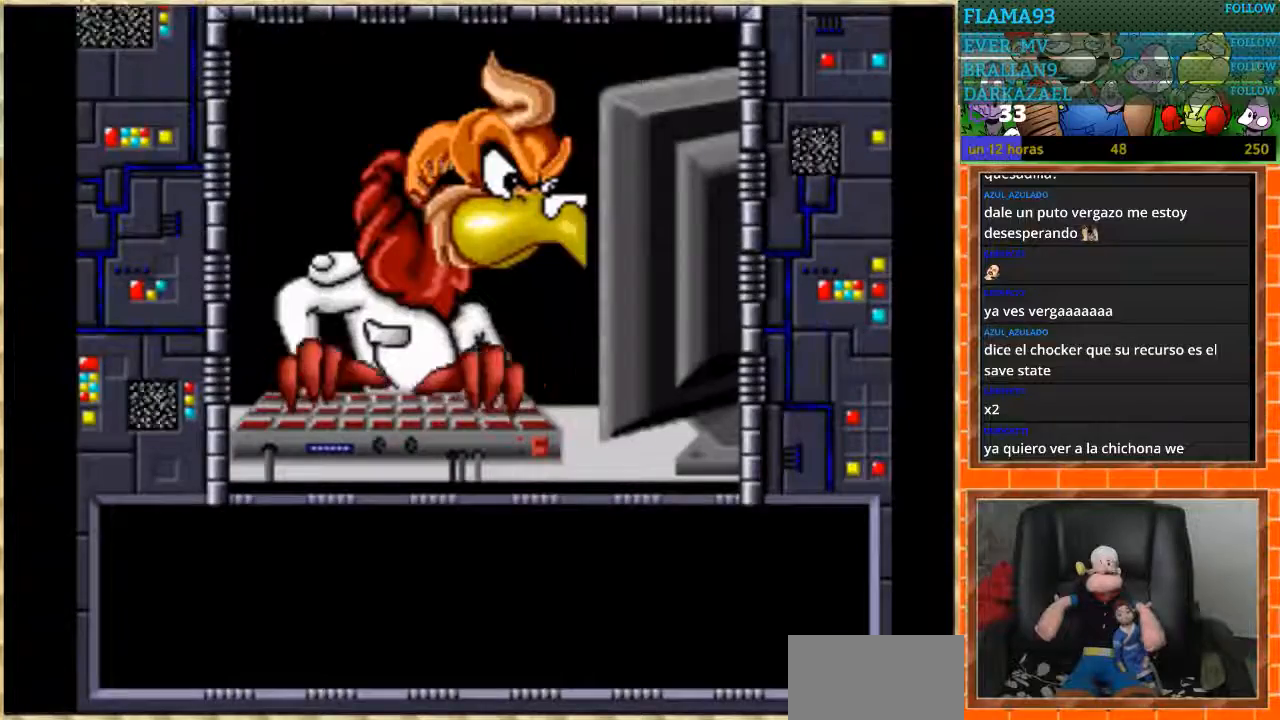
{"buttons": ["START"], "events": [[133, "START", "down"]]}
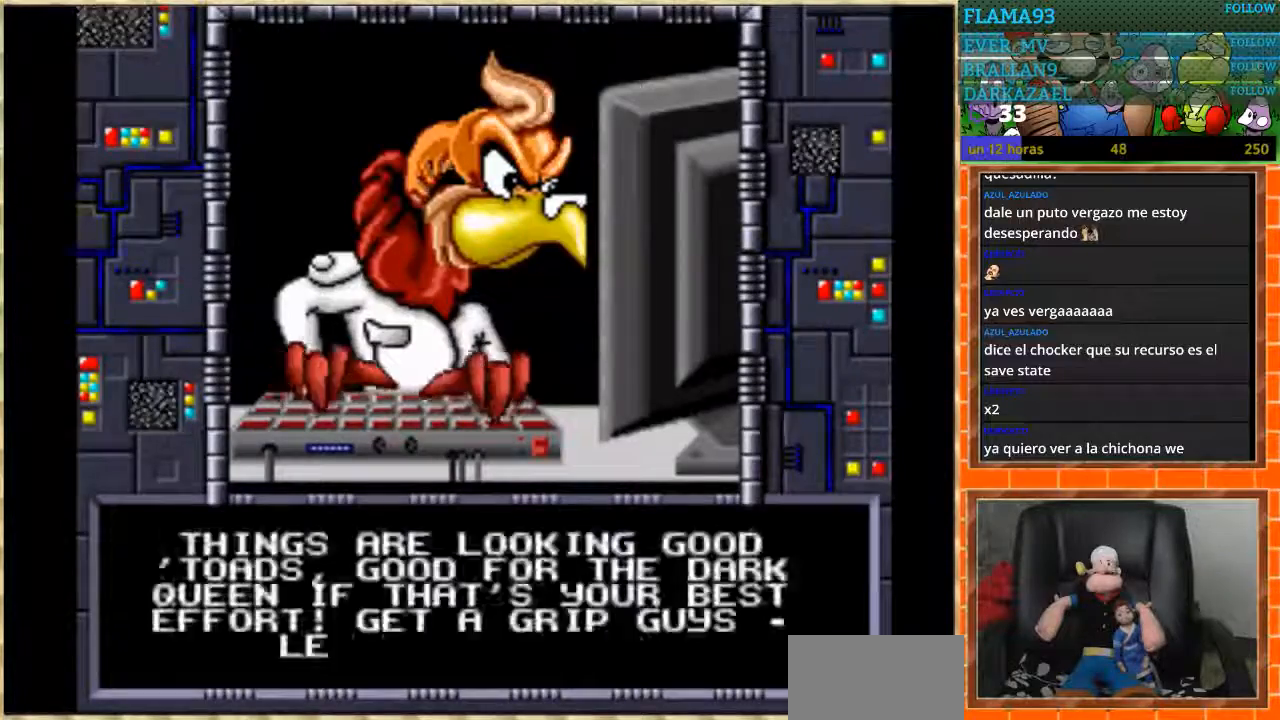
{"buttons": [], "events": [[334, "START", "up"], [367, "START", "down"], [434, "START", "up"]]}
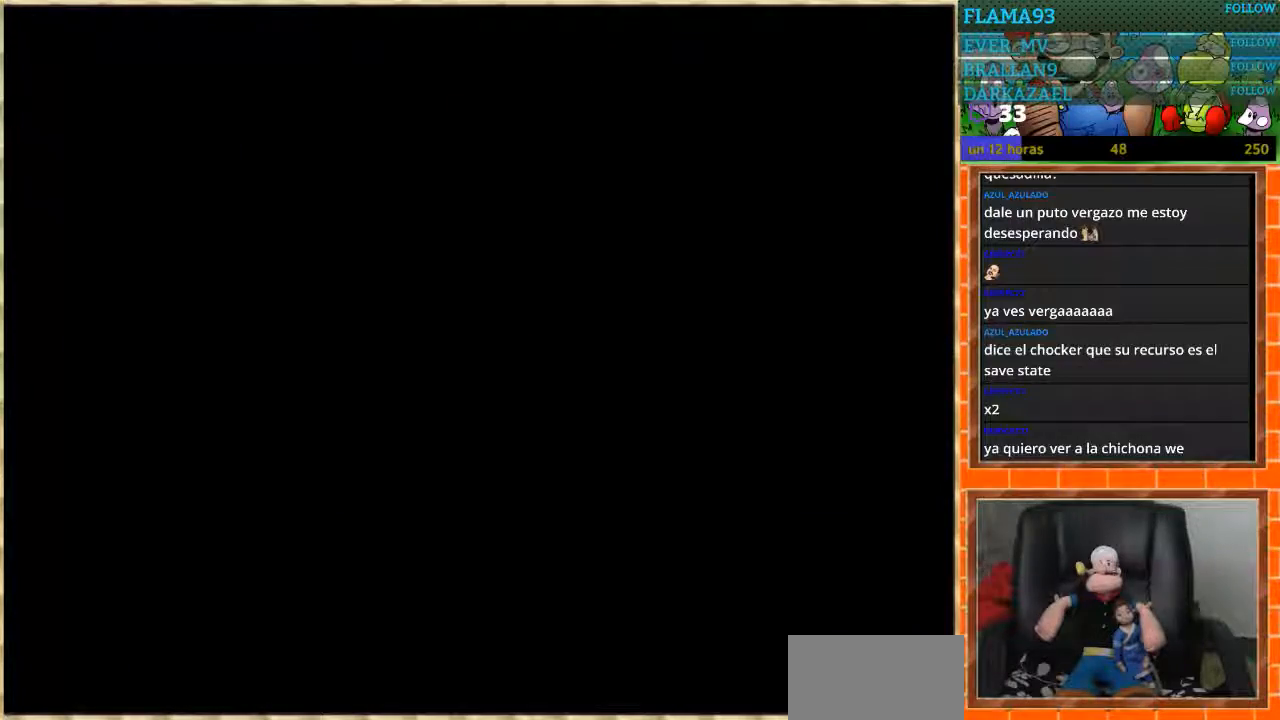
{"buttons": [], "events": [[33, "START", "down"], [100, "START", "up"]]}
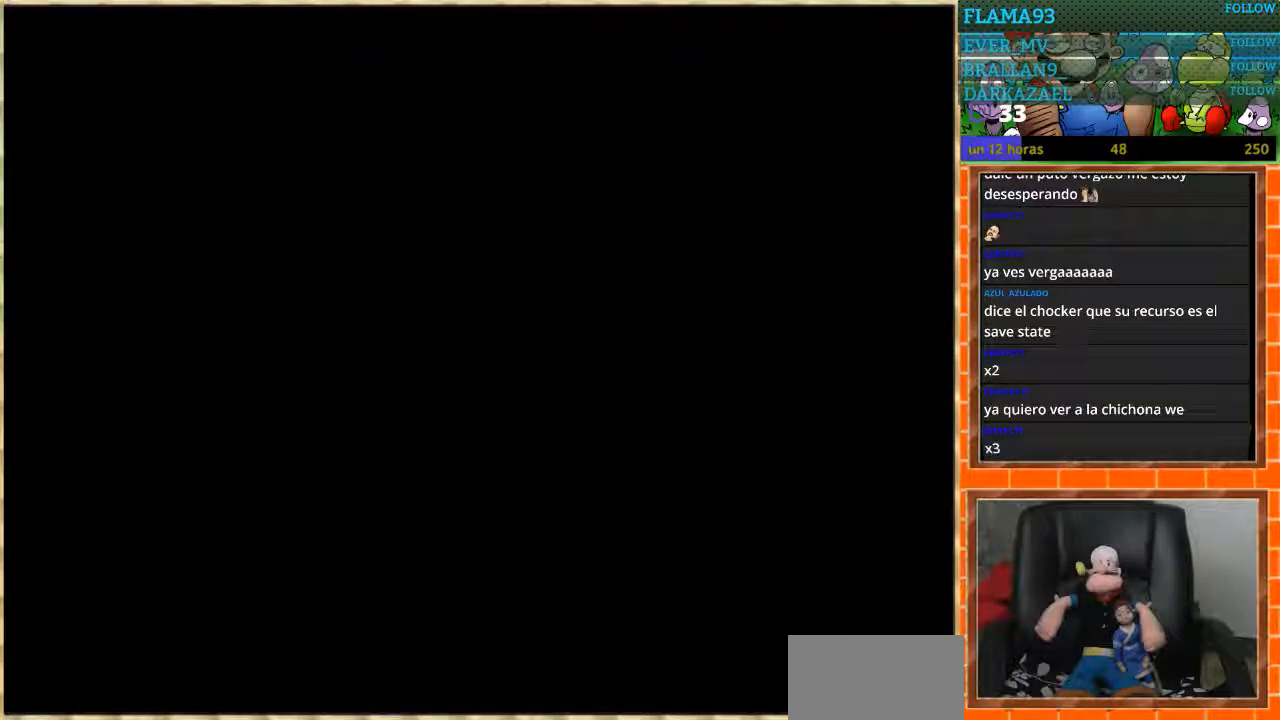
{"buttons": [], "events": []}
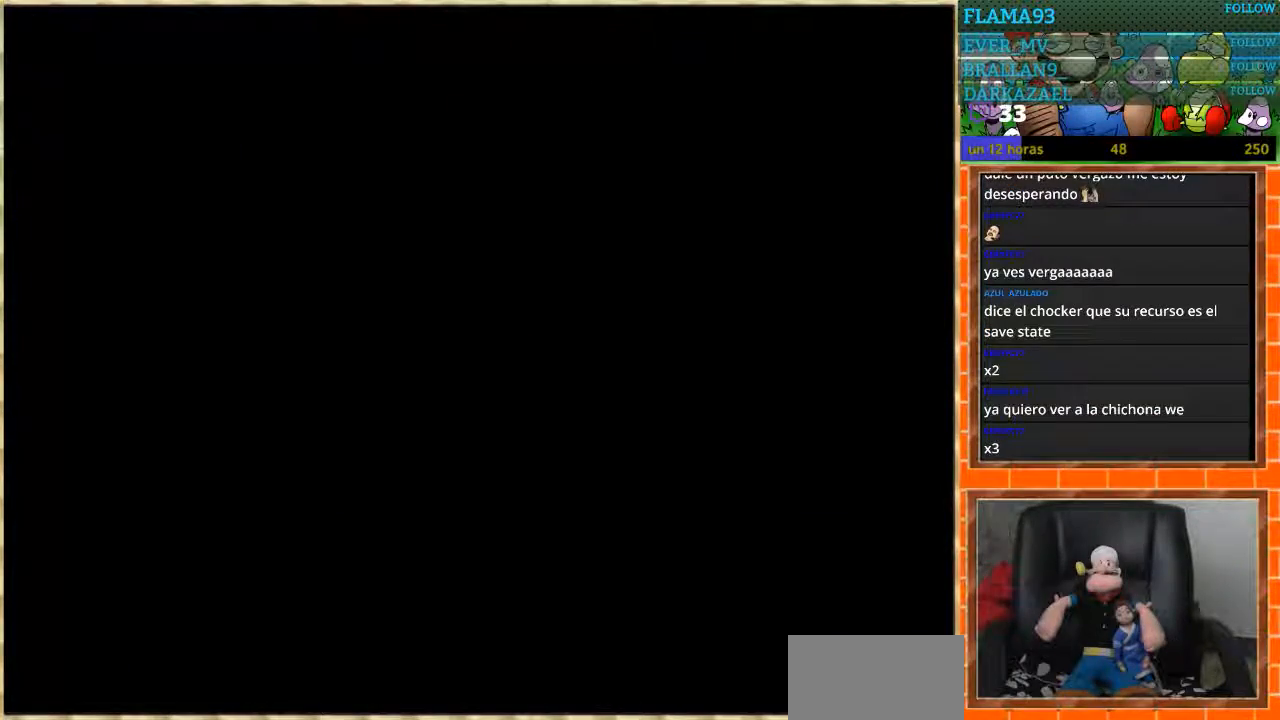
{"buttons": [], "events": []}
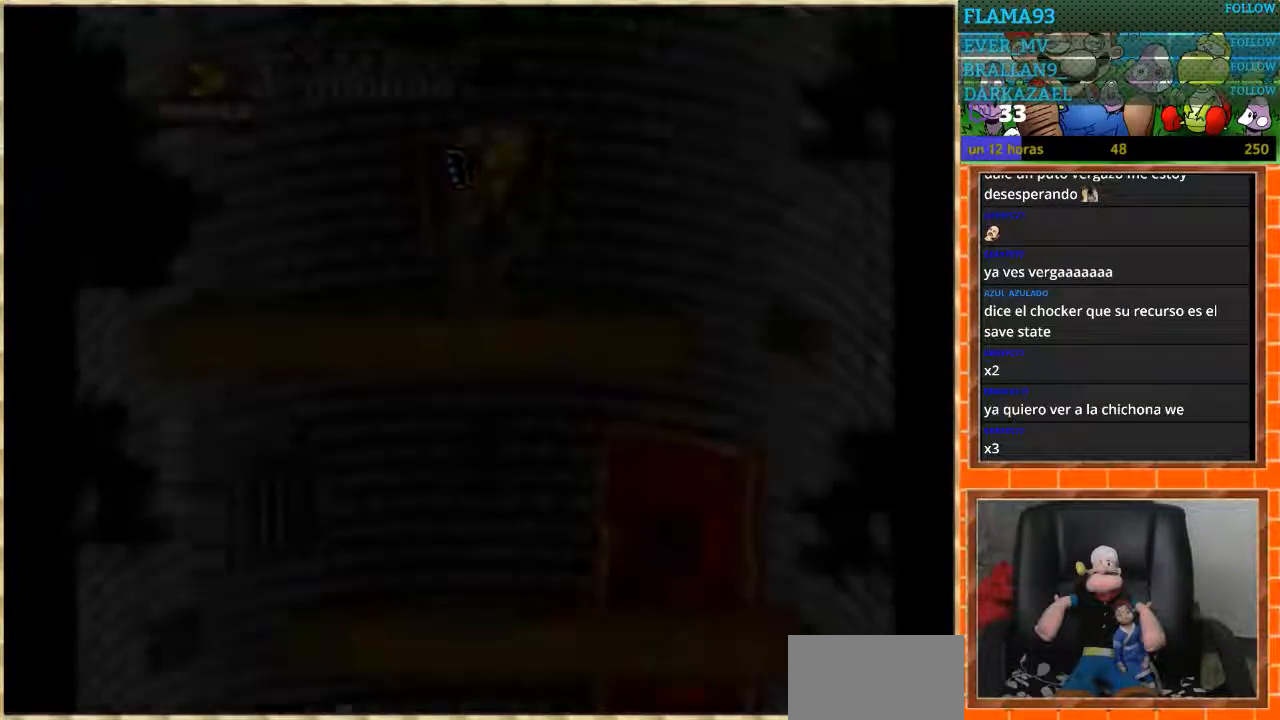
{"buttons": [], "events": []}
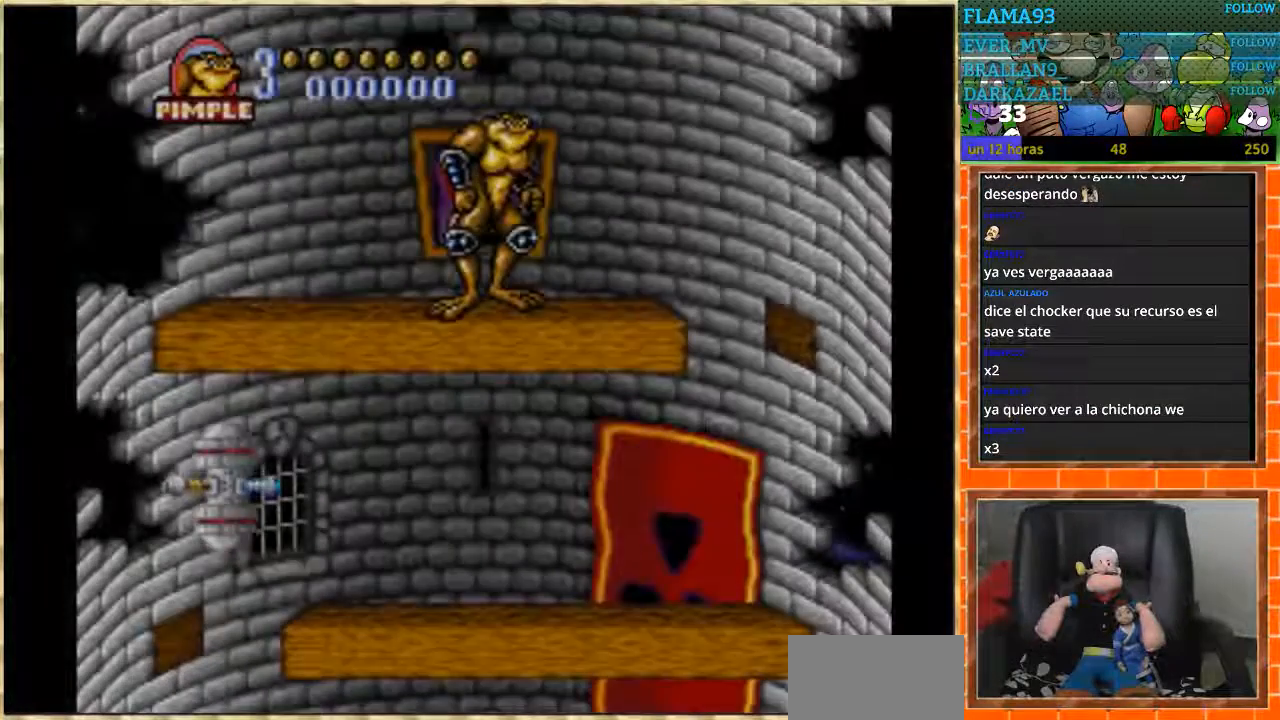
{"buttons": [], "events": []}
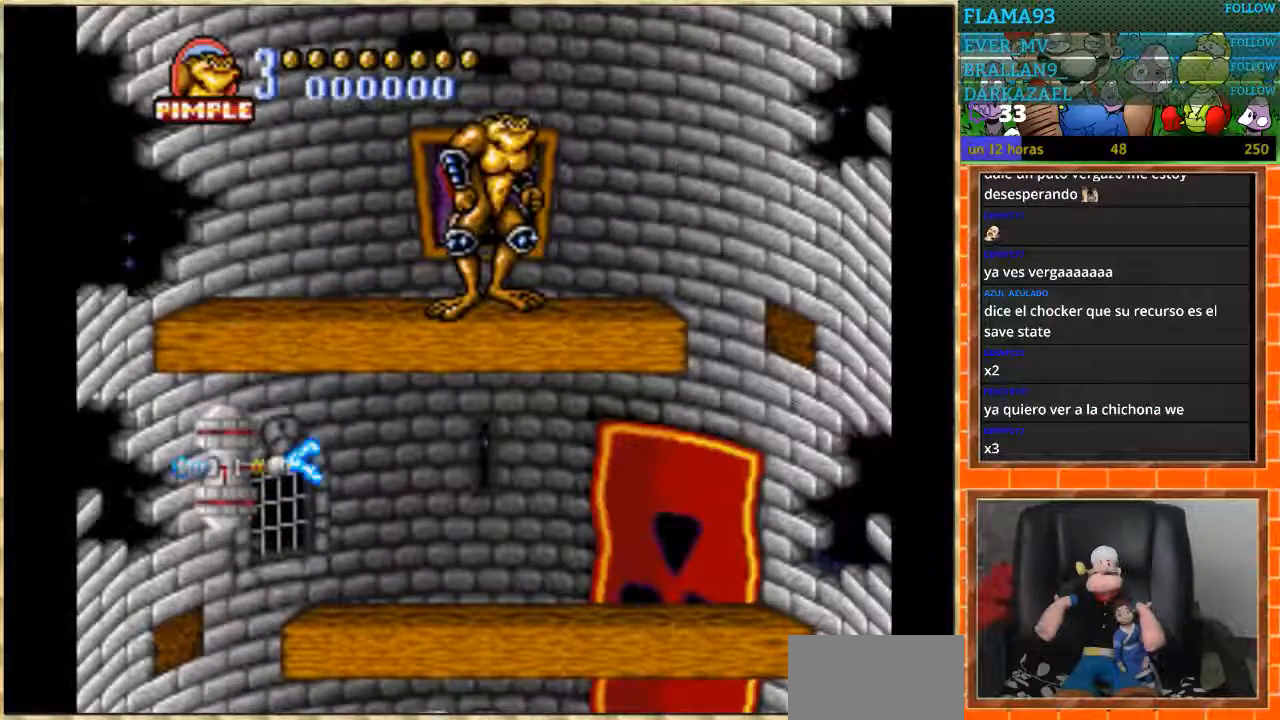
{"buttons": ["DPAD_RIGHT"], "events": [[467, "DPAD_RIGHT", "down"]]}
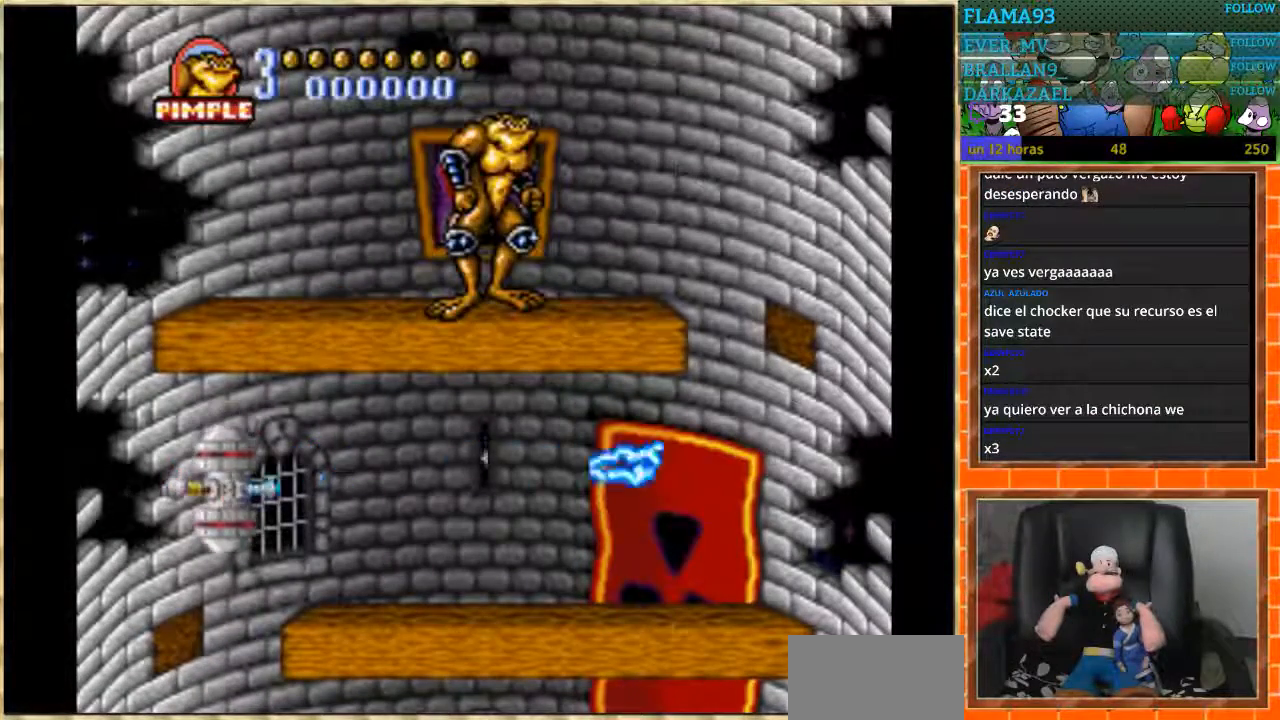
{"buttons": [], "events": [[33, "DPAD_RIGHT", "up"], [66, "DPAD_RIGHT", "down"], [467, "DPAD_RIGHT", "up"]]}
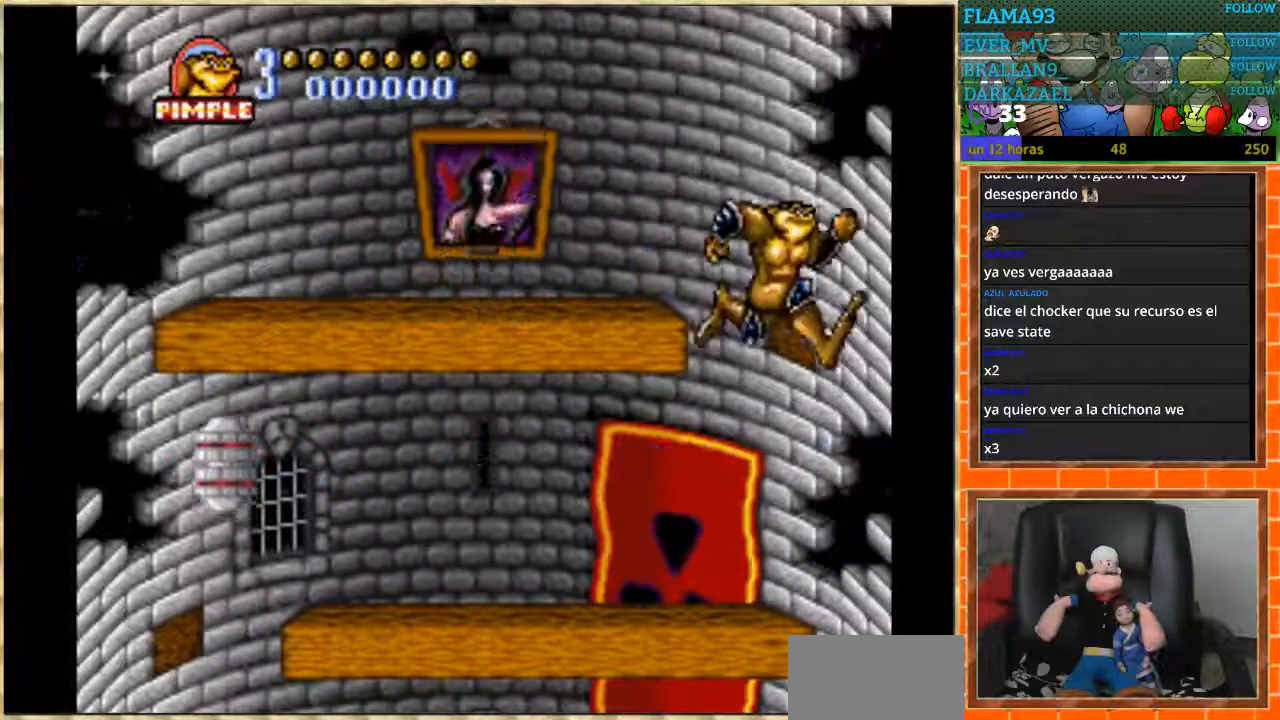
{"buttons": ["DPAD_LEFT"], "events": [[100, "DPAD_LEFT", "down"], [200, "DPAD_LEFT", "up"], [300, "DPAD_LEFT", "down"]]}
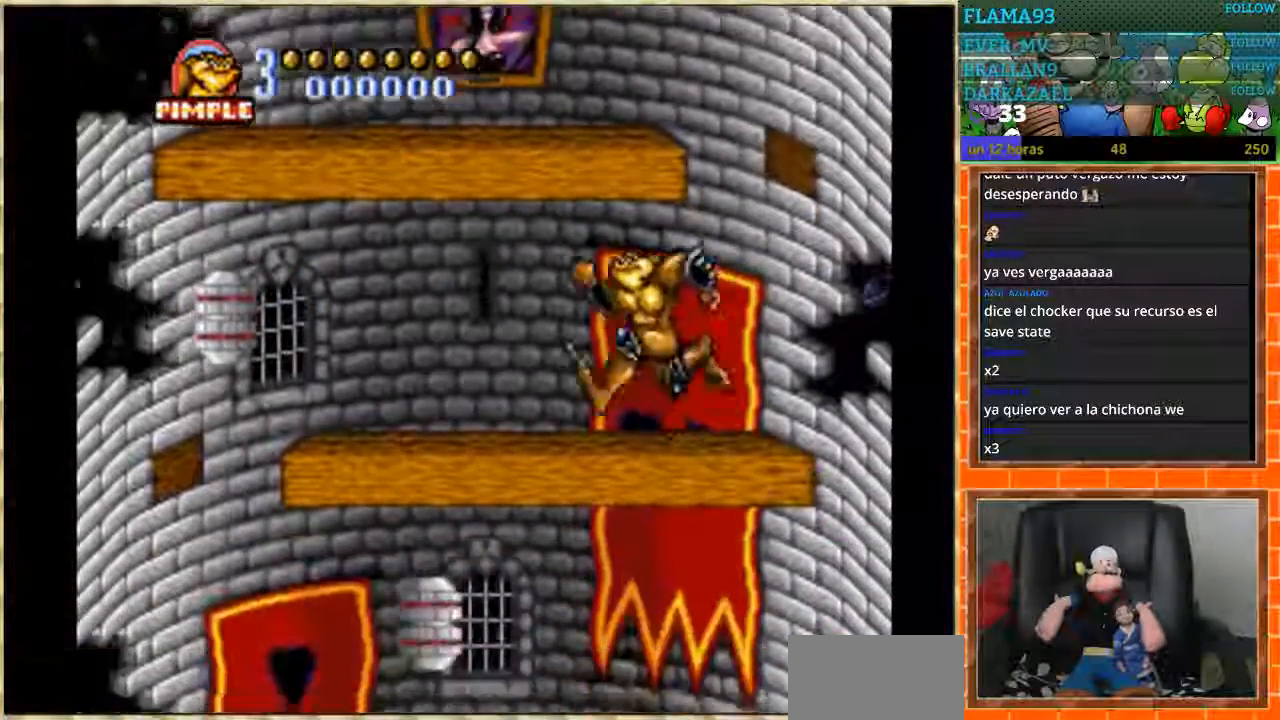
{"buttons": [], "events": [[200, "B", "down"], [500, "B", "up"], [500, "DPAD_LEFT", "up"]]}
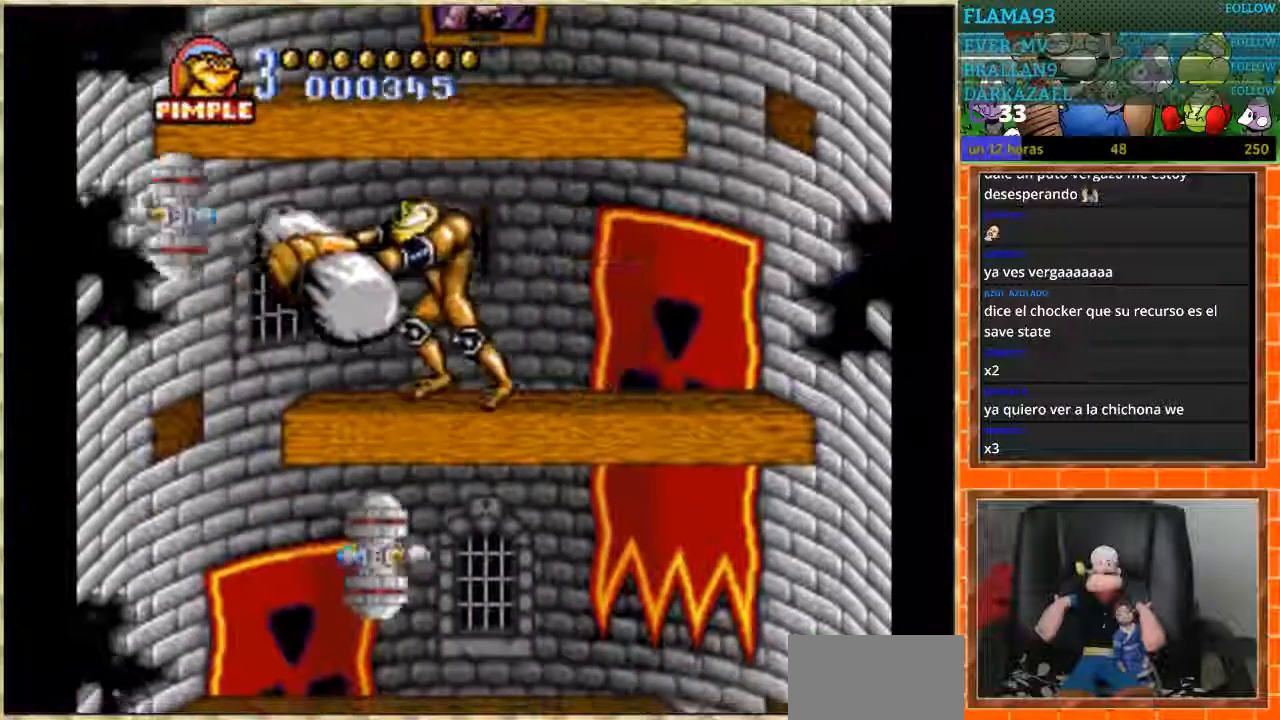
{"buttons": [], "events": []}
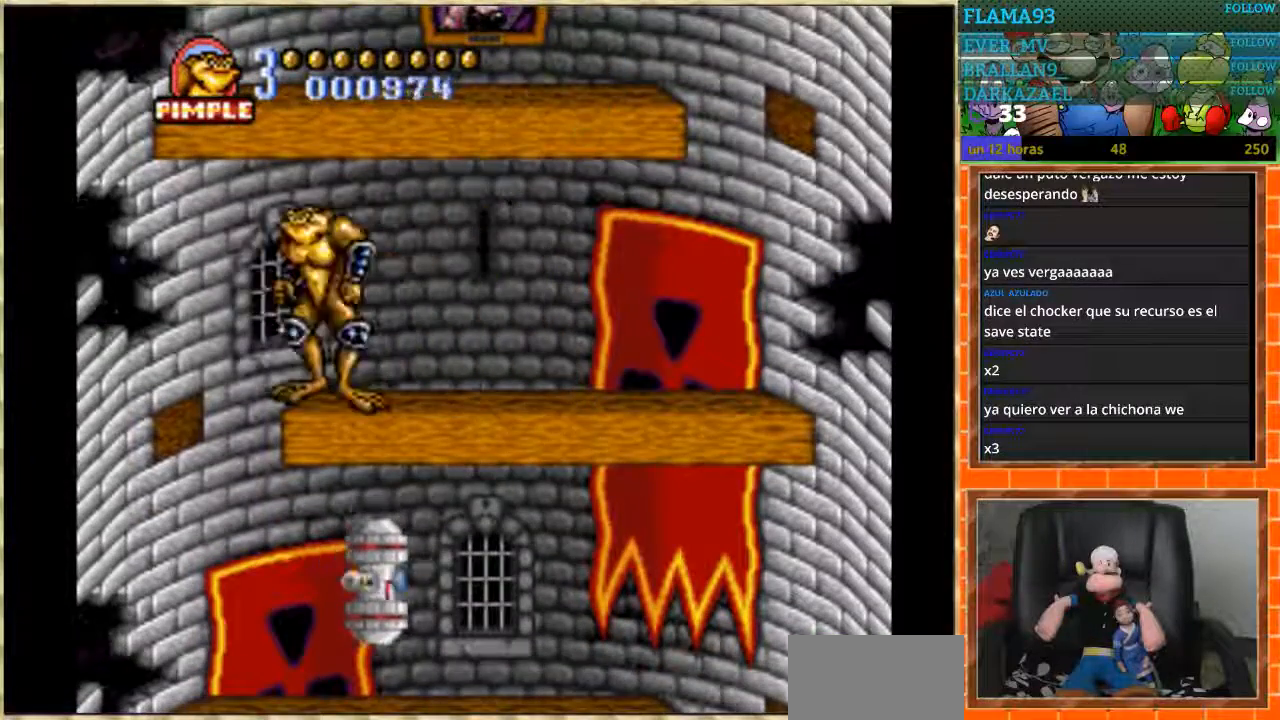
{"buttons": ["DPAD_LEFT"], "events": [[267, "DPAD_LEFT", "down"]]}
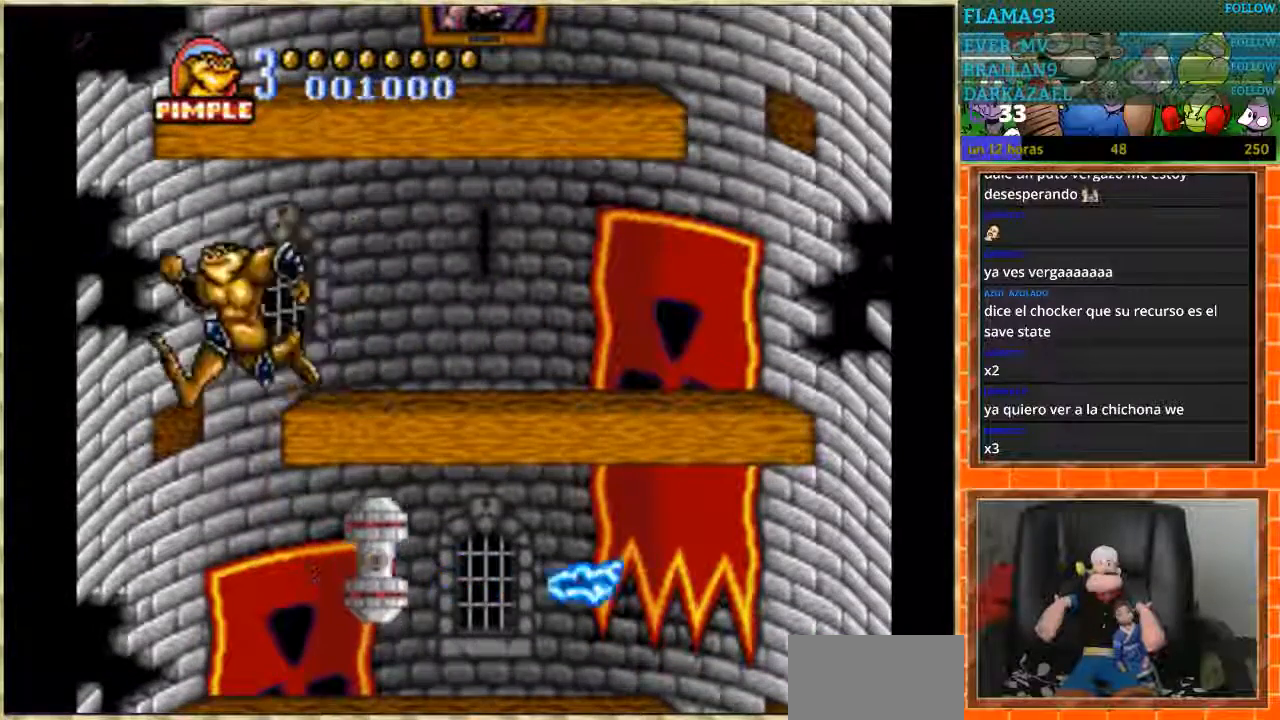
{"buttons": [], "events": [[33, "DPAD_LEFT", "up"], [67, "DPAD_RIGHT", "down"], [167, "DPAD_RIGHT", "up"], [267, "B", "down"], [501, "B", "up"]]}
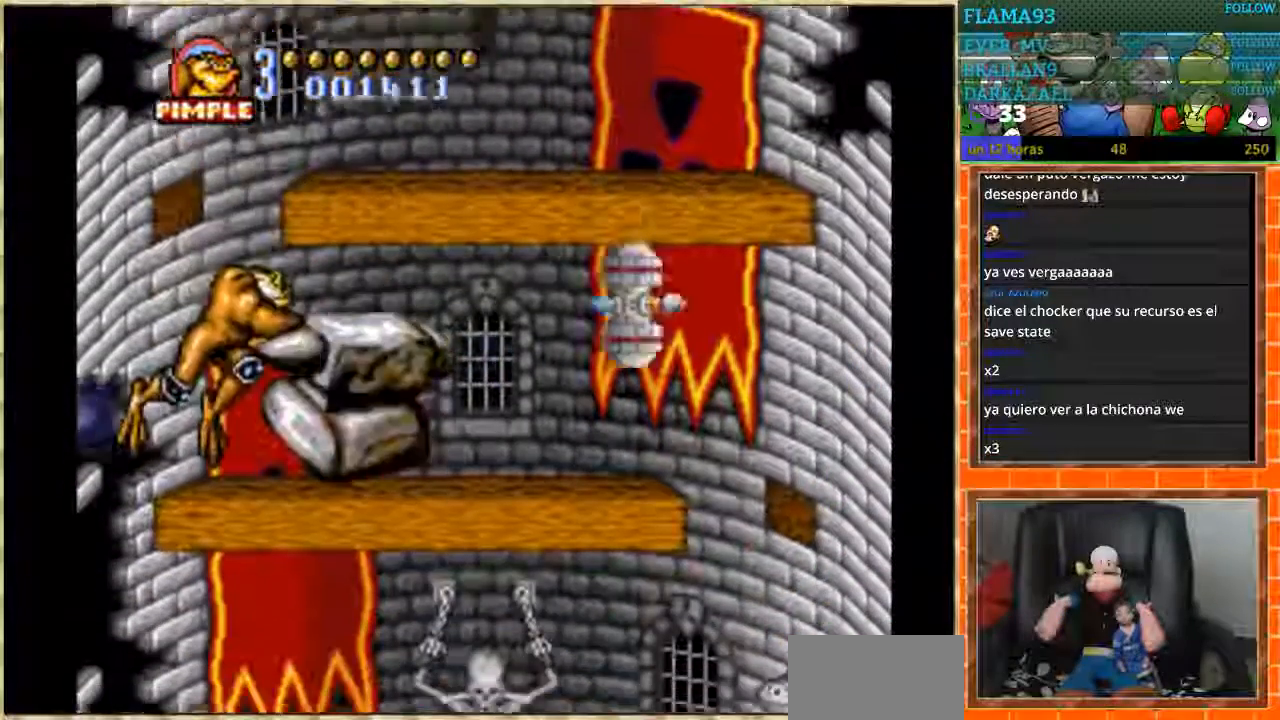
{"buttons": ["DPAD_RIGHT"], "events": [[100, "DPAD_RIGHT", "down"]]}
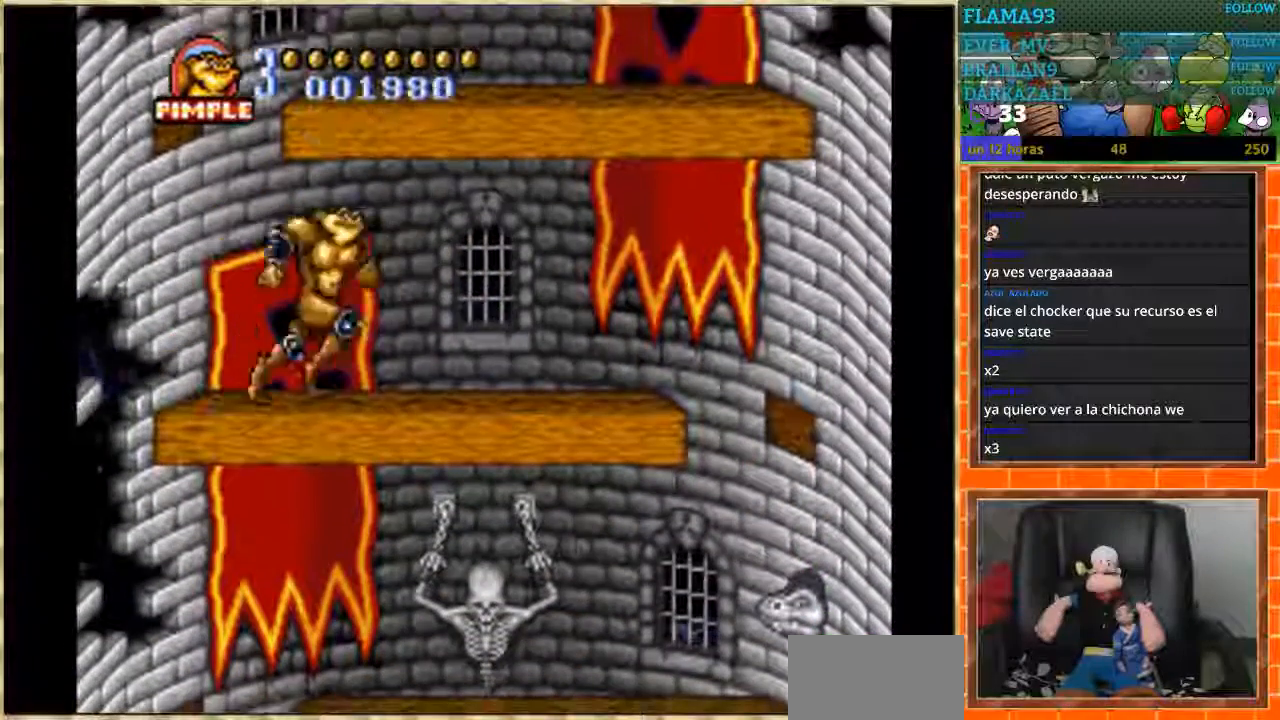
{"buttons": [], "events": [[267, "DPAD_RIGHT", "up"]]}
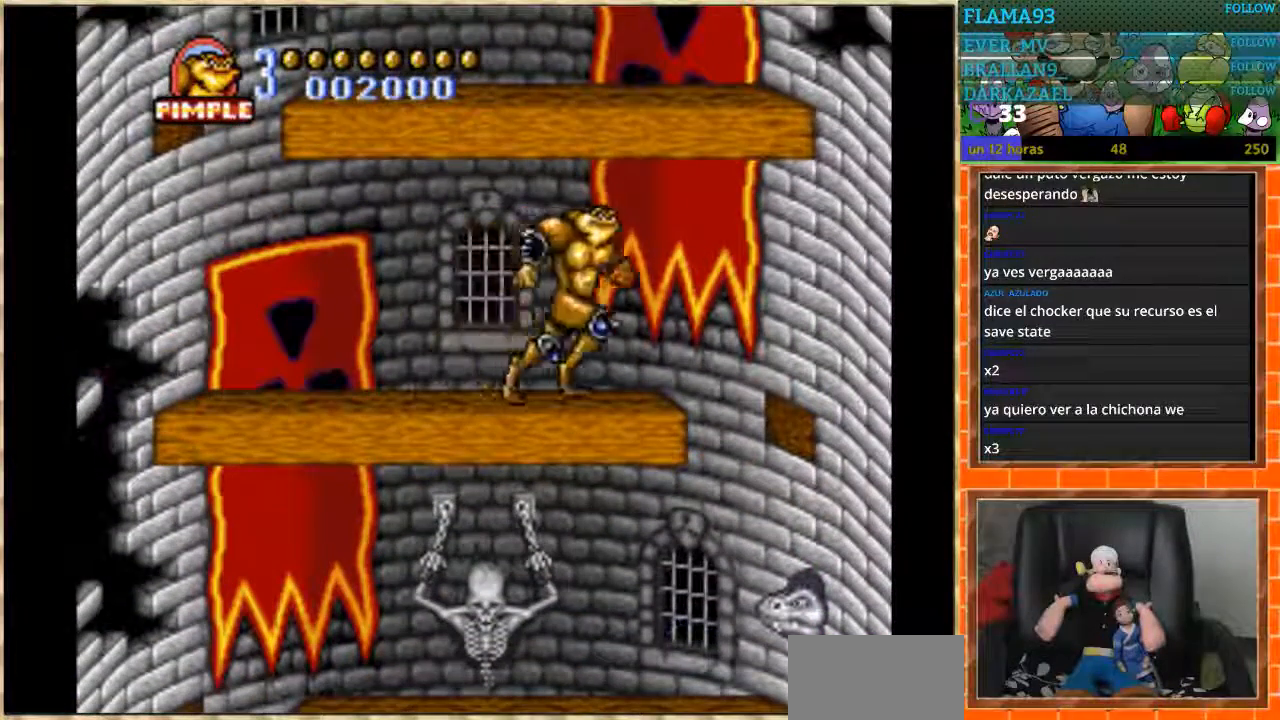
{"buttons": [], "events": []}
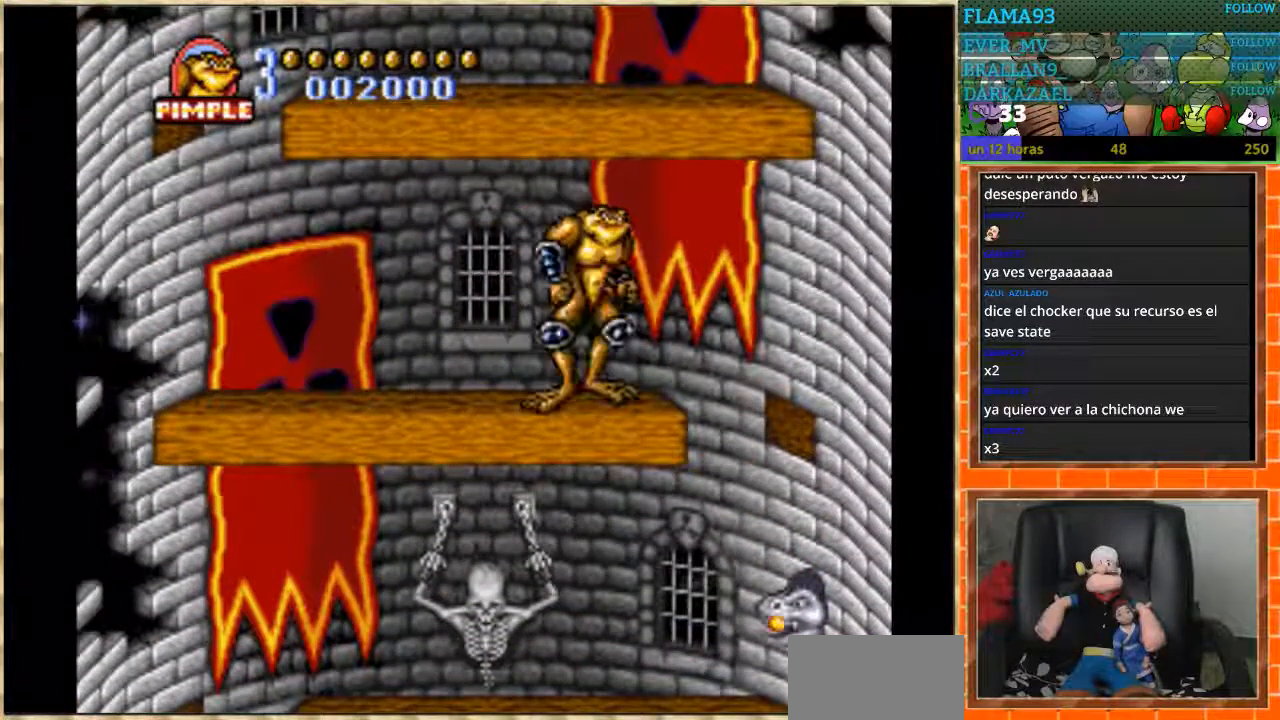
{"buttons": [], "events": []}
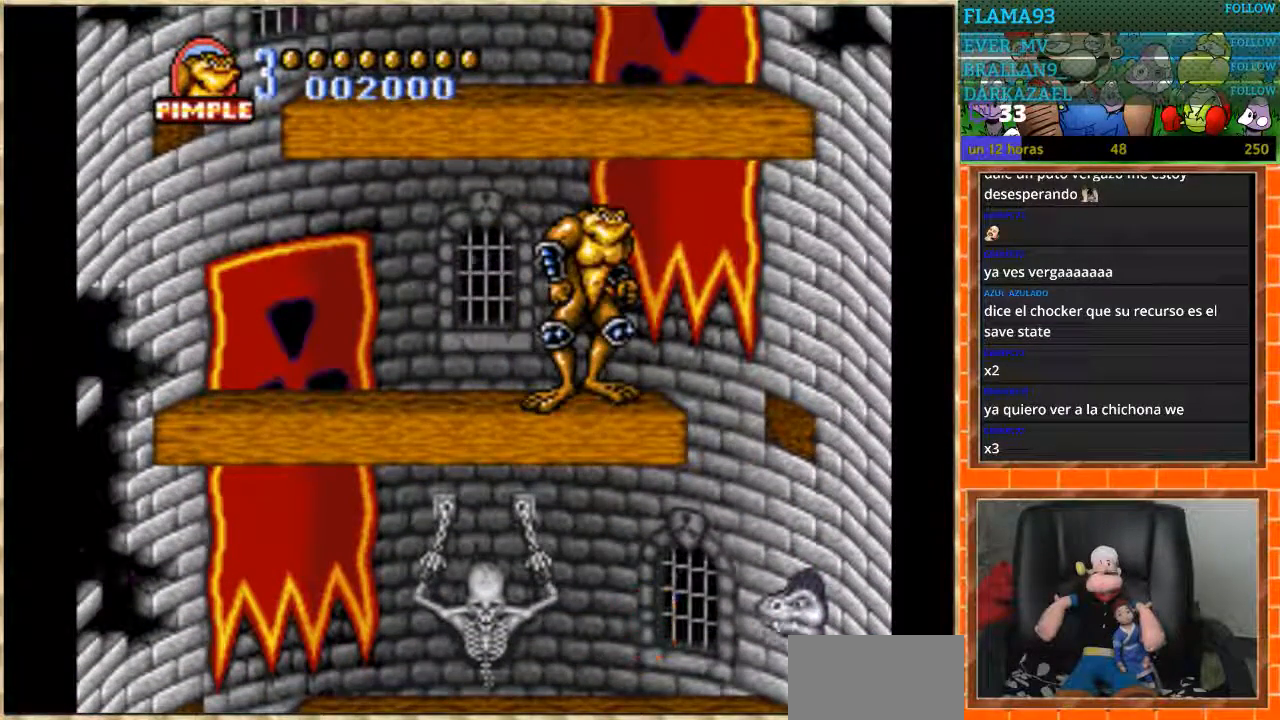
{"buttons": ["DPAD_RIGHT"], "events": [[267, "DPAD_RIGHT", "down"]]}
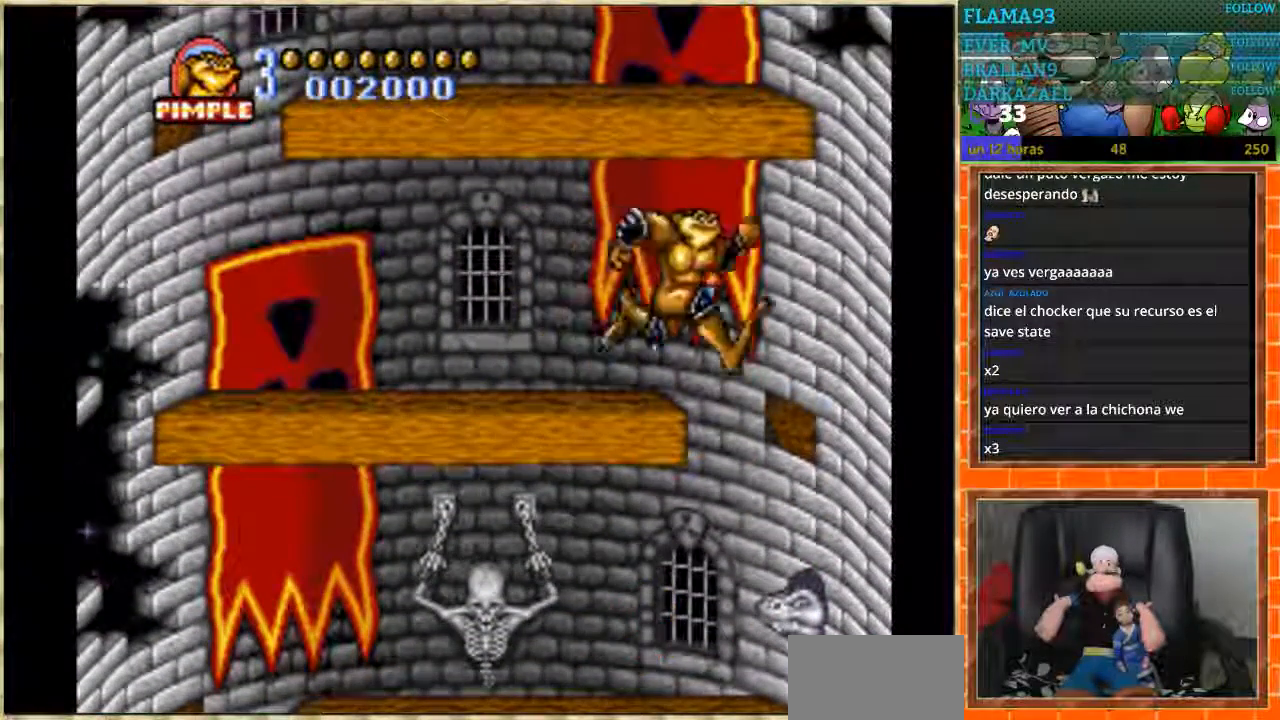
{"buttons": ["DPAD_LEFT"], "events": [[100, "DPAD_RIGHT", "up"], [134, "DPAD_LEFT", "down"]]}
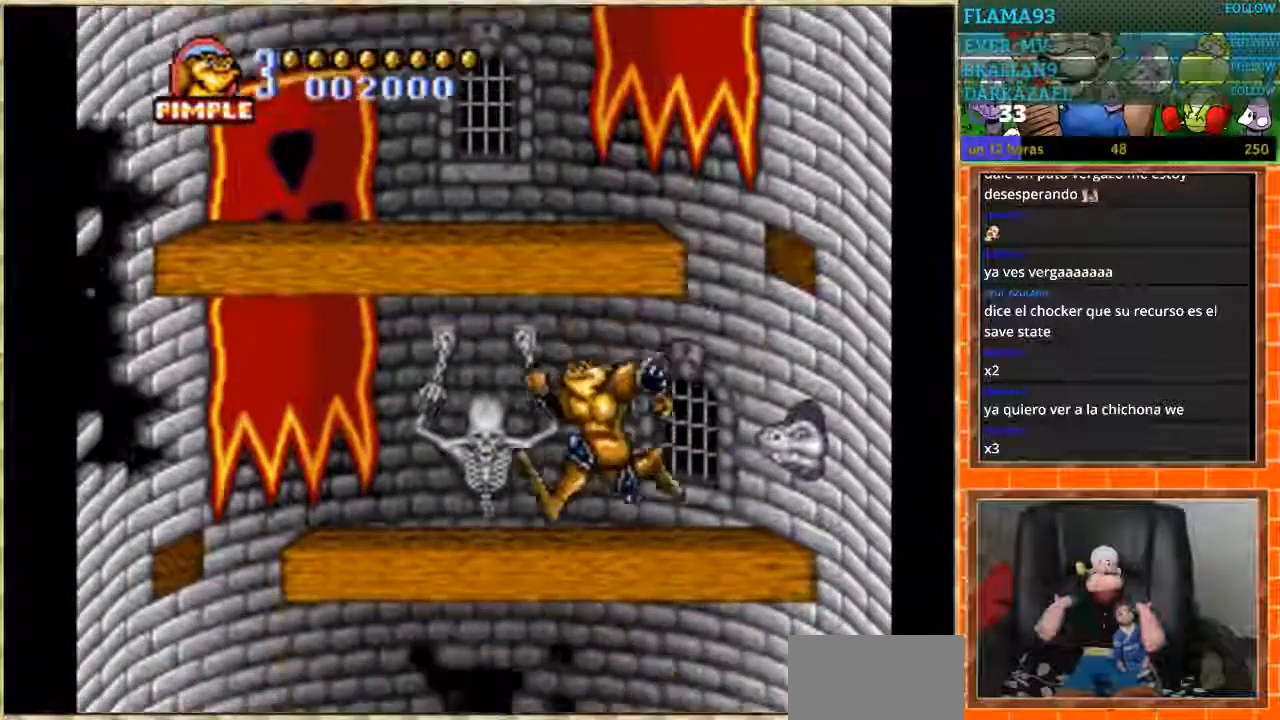
{"buttons": [], "events": [[133, "DPAD_LEFT", "up"]]}
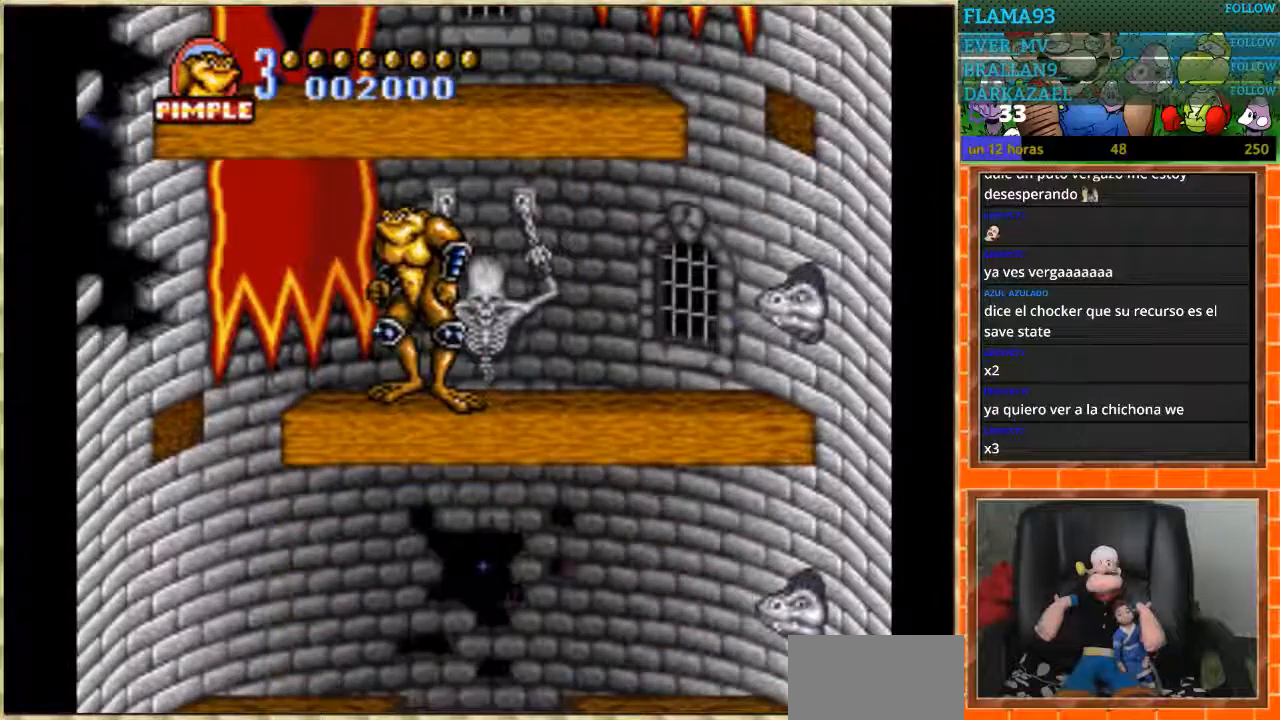
{"buttons": [], "events": []}